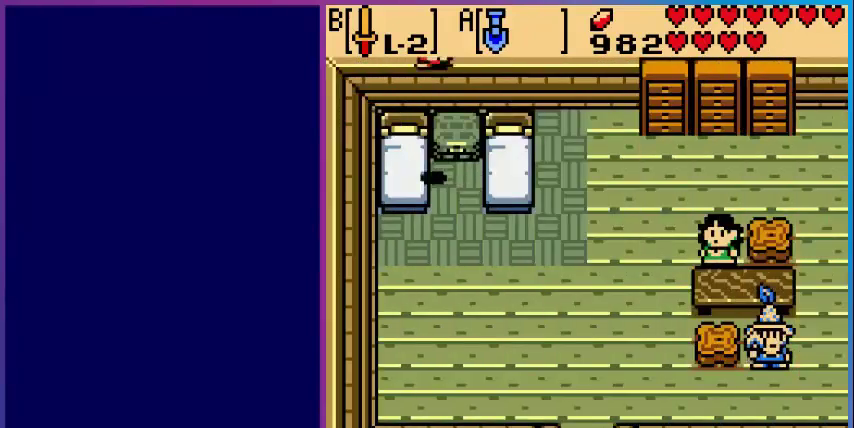
Gameplay with a controller (Nintendo layout); each line is a JSON object with the inputs held at the frame after it. "events" lists button and stick changes between this image and that frame as [ms after this image, input, new state], when the widget could be followed in between. Not read: L3 R3.
{"buttons": [], "events": []}
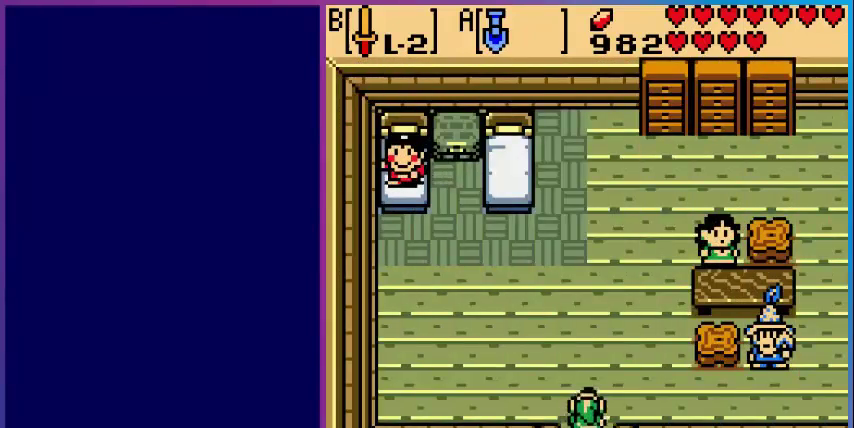
{"buttons": ["DPAD_UP"], "events": [[80, "DPAD_UP", "down"]]}
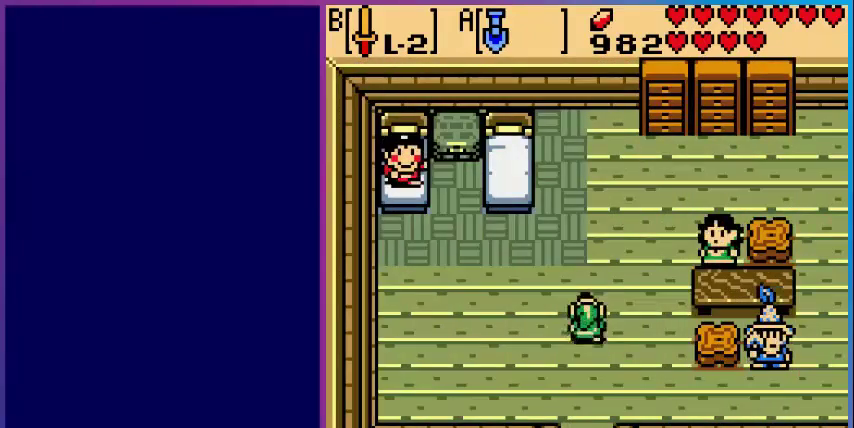
{"buttons": ["DPAD_RIGHT"], "events": [[200, "DPAD_RIGHT", "down"], [520, "DPAD_UP", "up"]]}
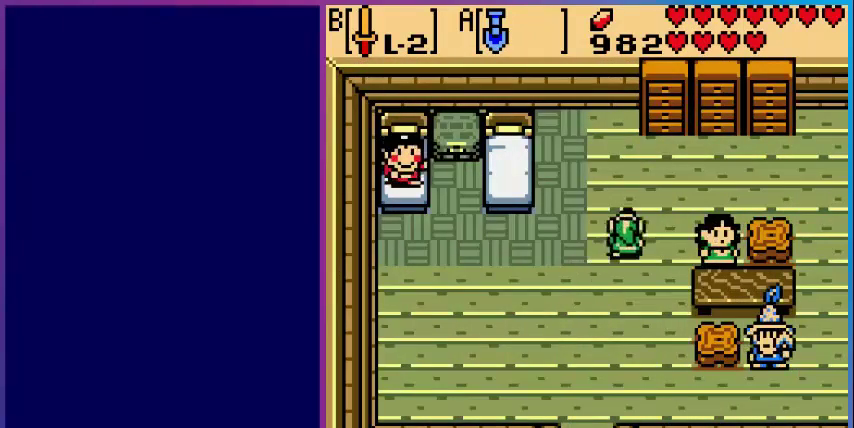
{"buttons": ["A"], "events": [[240, "DPAD_RIGHT", "up"], [280, "A", "down"]]}
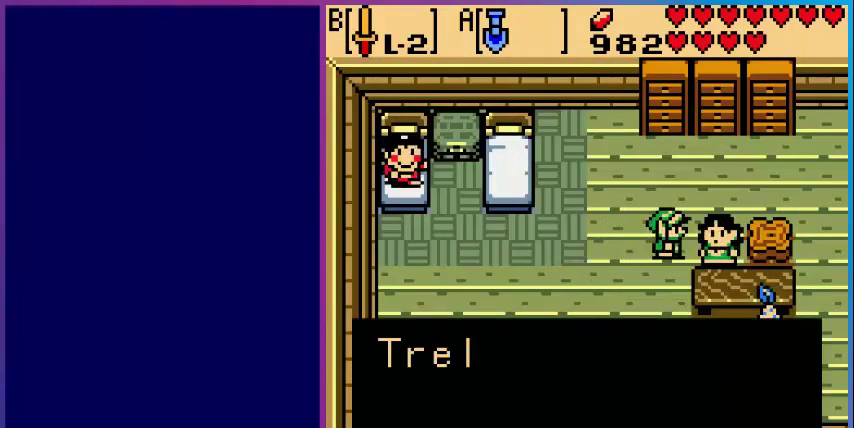
{"buttons": [], "events": [[40, "A", "up"], [240, "A", "down"], [400, "A", "up"]]}
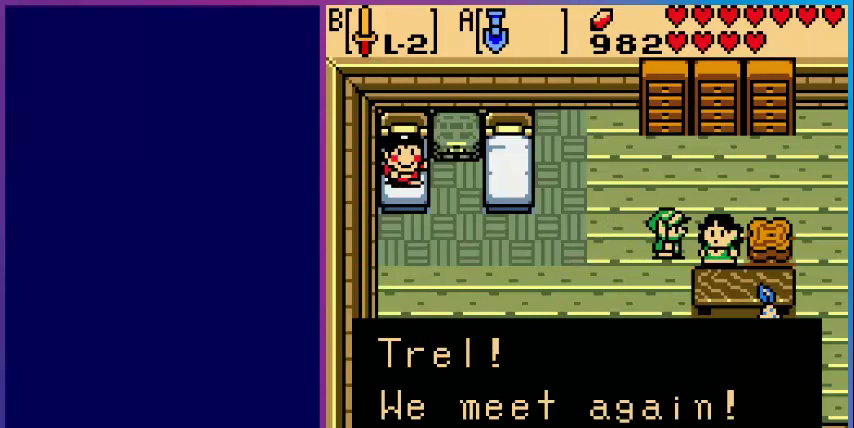
{"buttons": ["A"], "events": [[160, "A", "down"], [280, "A", "up"], [360, "A", "down"]]}
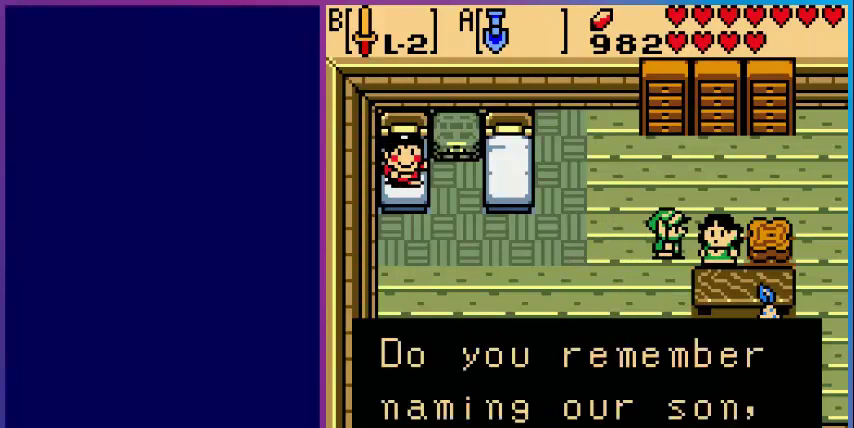
{"buttons": [], "events": [[40, "A", "up"]]}
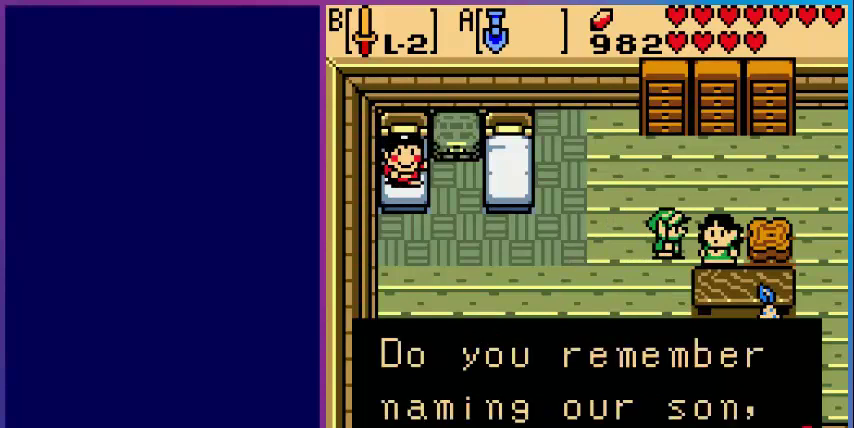
{"buttons": [], "events": [[40, "A", "down"], [160, "A", "up"], [280, "A", "down"], [440, "A", "up"]]}
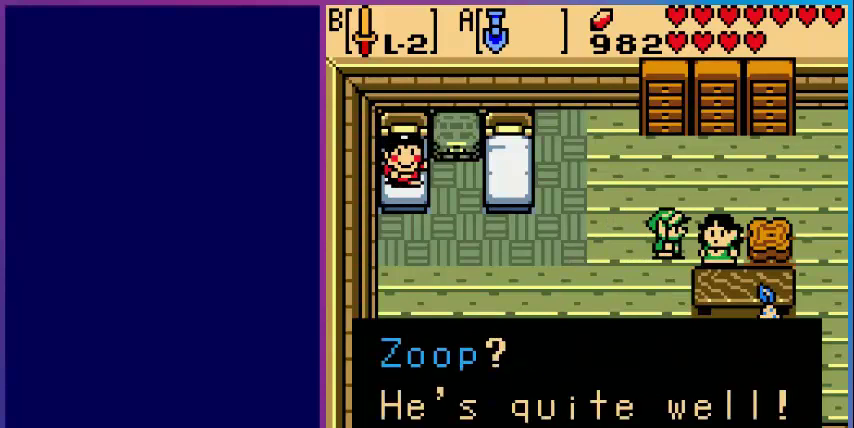
{"buttons": [], "events": []}
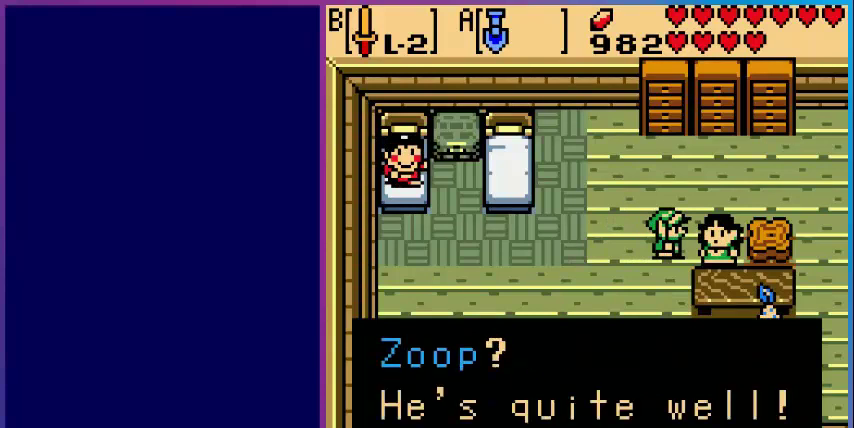
{"buttons": [], "events": [[240, "A", "down"], [360, "A", "up"]]}
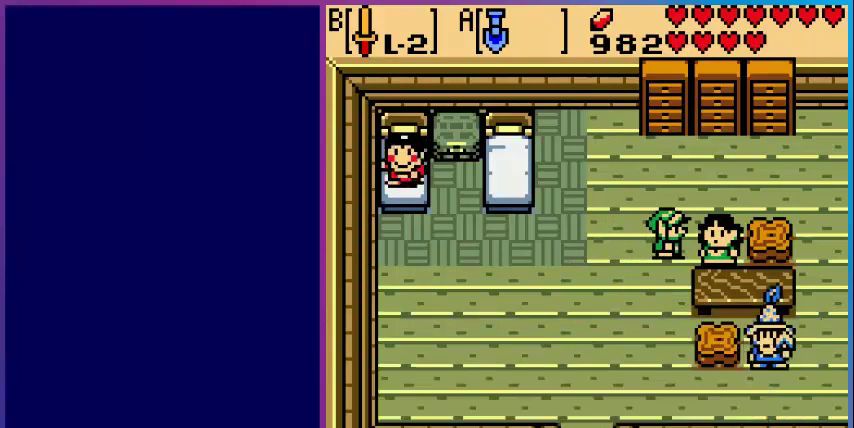
{"buttons": ["DPAD_DOWN", "DPAD_LEFT"], "events": [[280, "DPAD_LEFT", "down"], [360, "DPAD_DOWN", "down"]]}
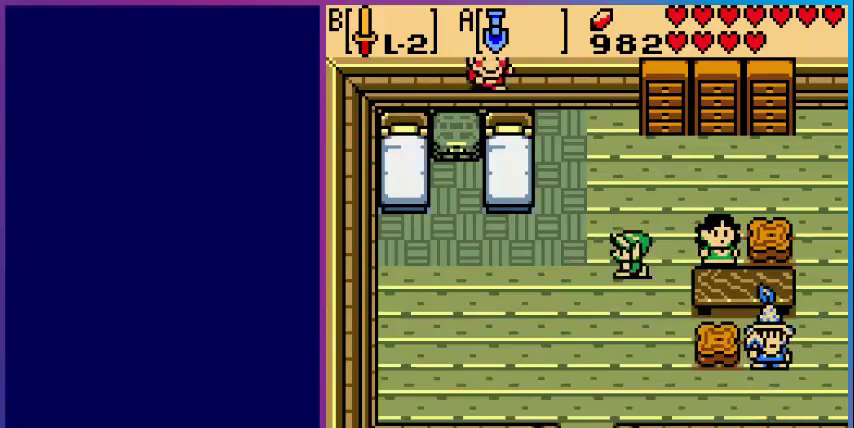
{"buttons": ["DPAD_DOWN"], "events": [[200, "DPAD_LEFT", "up"]]}
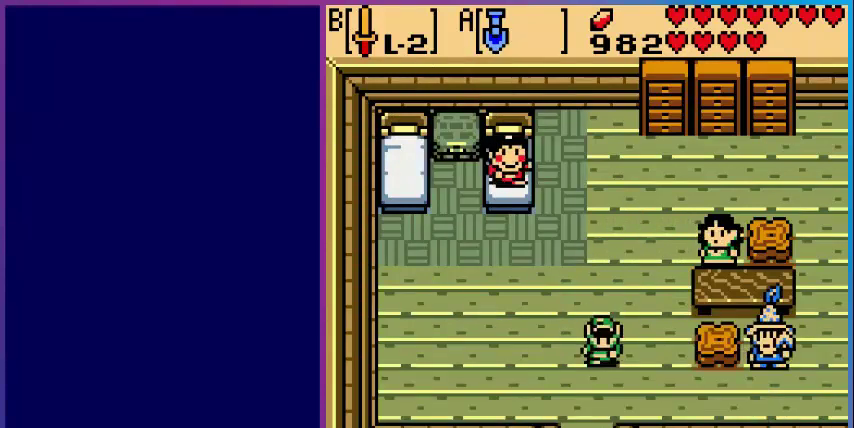
{"buttons": ["DPAD_DOWN"], "events": []}
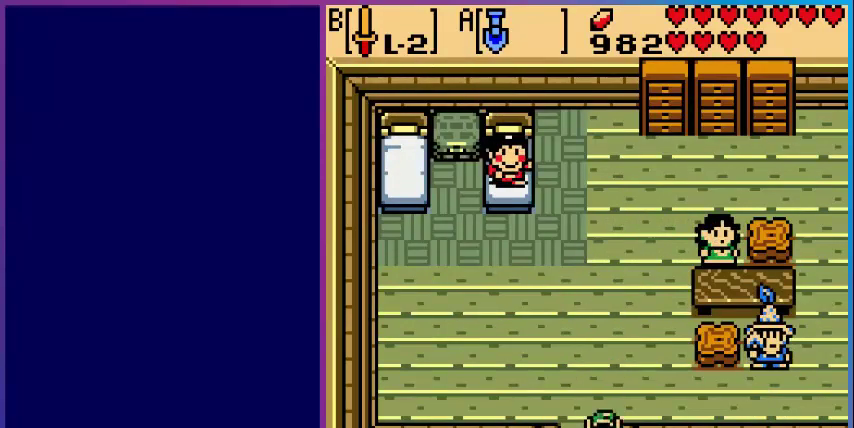
{"buttons": [], "events": [[240, "DPAD_DOWN", "up"]]}
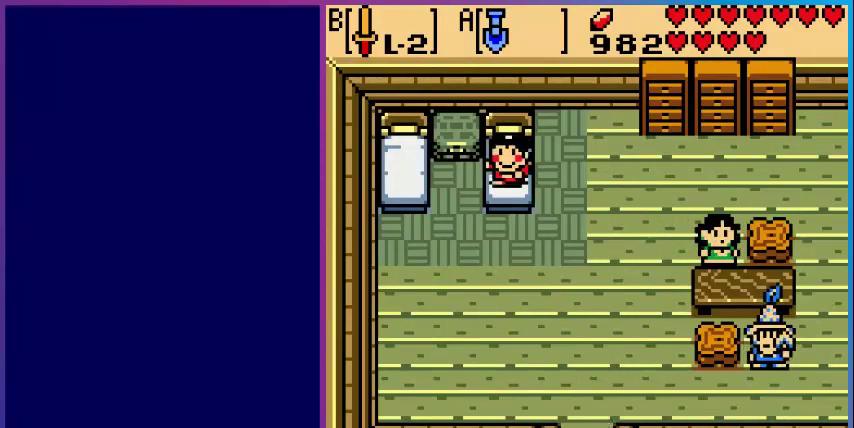
{"buttons": [], "events": []}
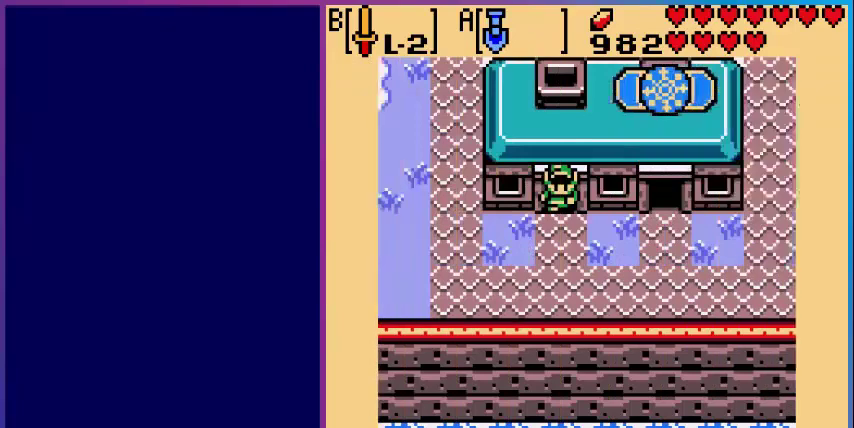
{"buttons": ["DPAD_DOWN", "DPAD_LEFT"], "events": [[280, "DPAD_LEFT", "down"], [480, "DPAD_DOWN", "down"]]}
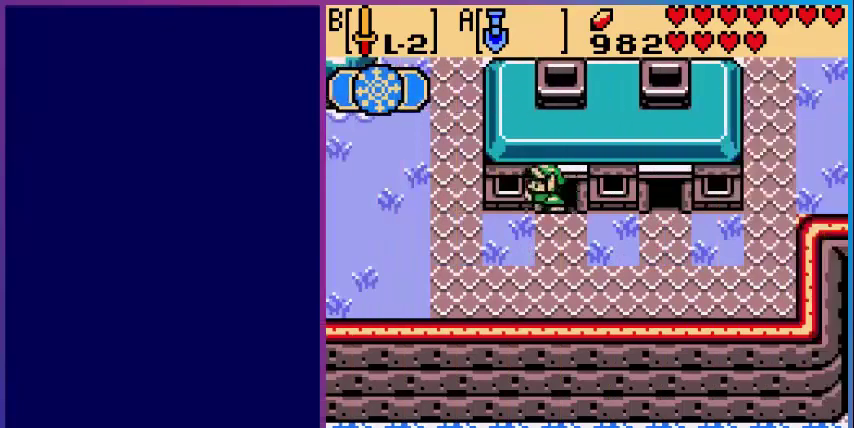
{"buttons": ["DPAD_LEFT"], "events": [[200, "DPAD_DOWN", "up"]]}
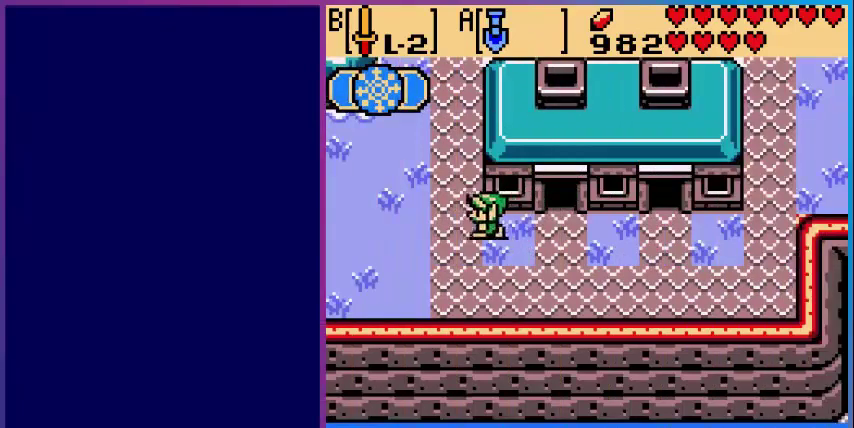
{"buttons": ["DPAD_LEFT"], "events": []}
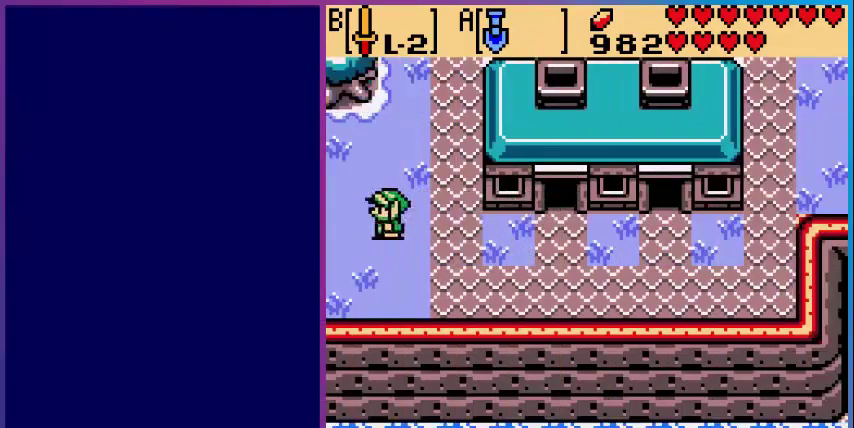
{"buttons": [], "events": [[360, "DPAD_LEFT", "up"]]}
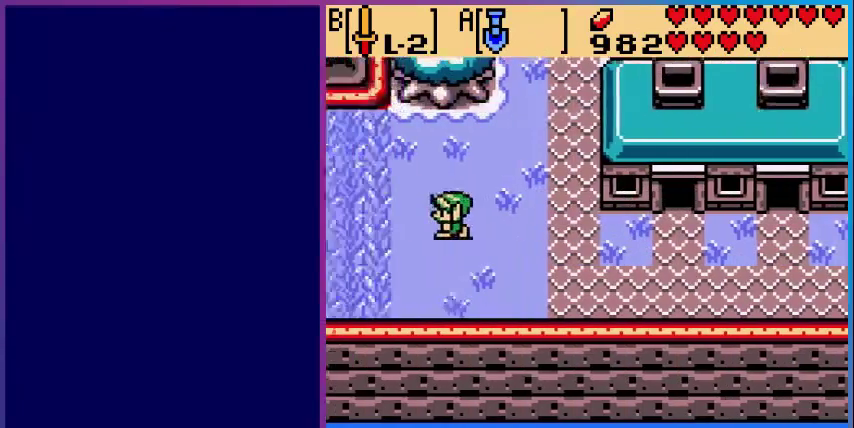
{"buttons": [], "events": []}
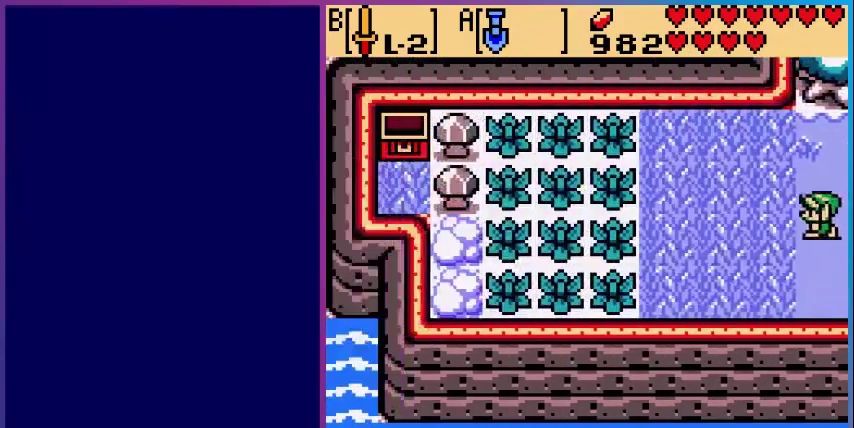
{"buttons": ["DPAD_RIGHT"], "events": [[240, "DPAD_RIGHT", "down"]]}
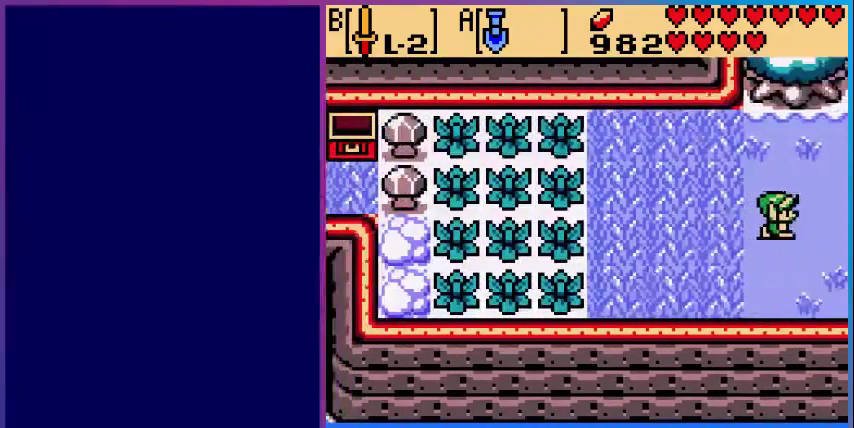
{"buttons": ["DPAD_UP", "DPAD_RIGHT"], "events": [[40, "DPAD_RIGHT", "up"], [280, "DPAD_UP", "down"], [400, "DPAD_RIGHT", "down"]]}
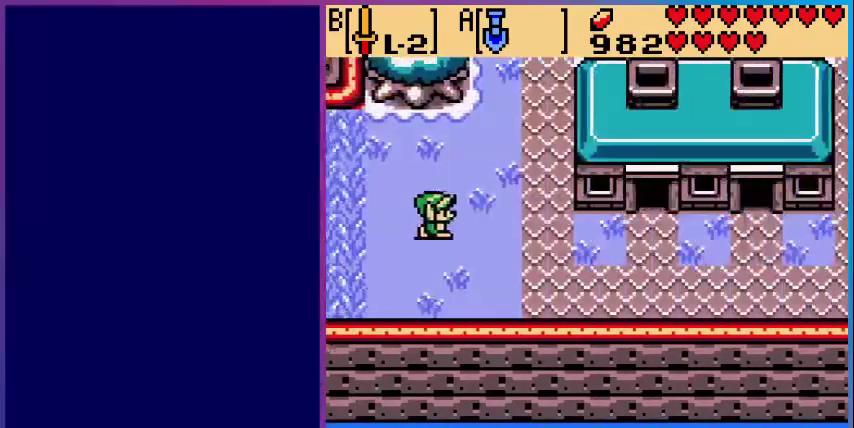
{"buttons": ["DPAD_UP"], "events": [[280, "DPAD_RIGHT", "up"]]}
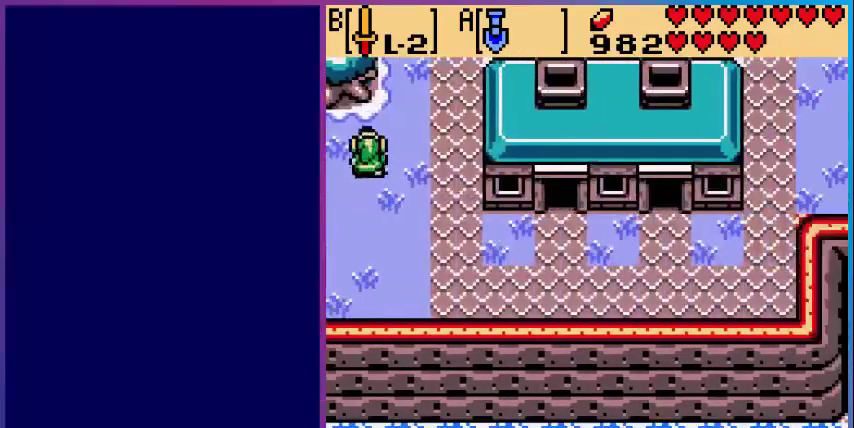
{"buttons": ["DPAD_UP", "DPAD_RIGHT"], "events": [[320, "DPAD_RIGHT", "down"], [360, "DPAD_UP", "up"], [480, "DPAD_UP", "down"]]}
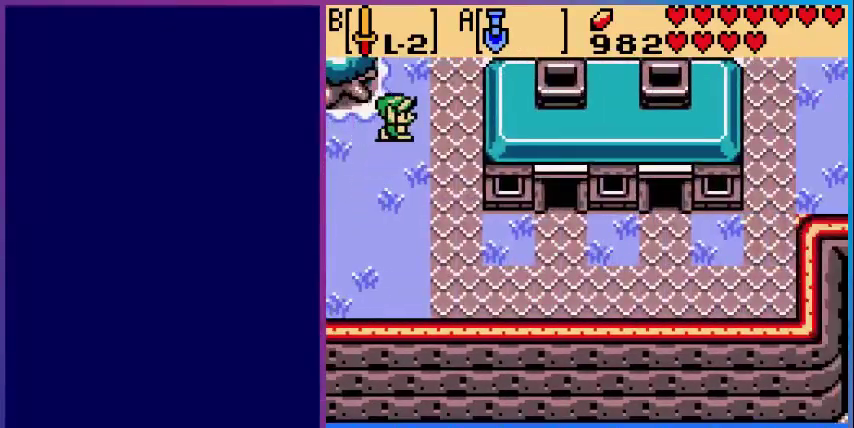
{"buttons": [], "events": [[120, "DPAD_RIGHT", "up"], [480, "DPAD_UP", "up"]]}
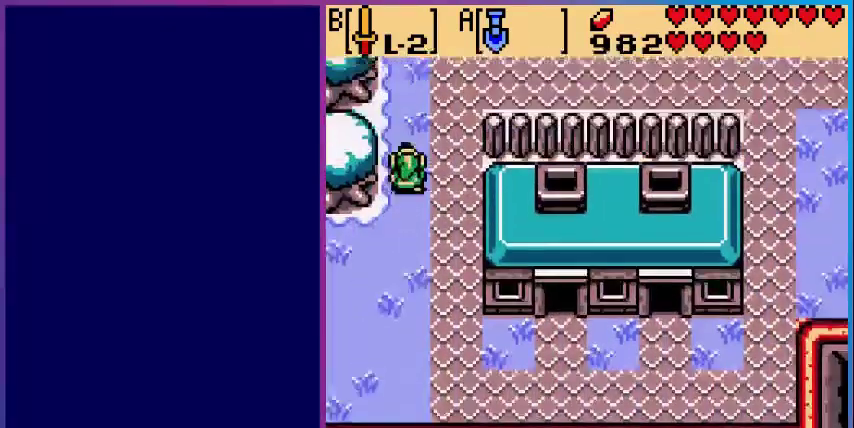
{"buttons": ["DPAD_UP"], "events": [[440, "DPAD_UP", "down"]]}
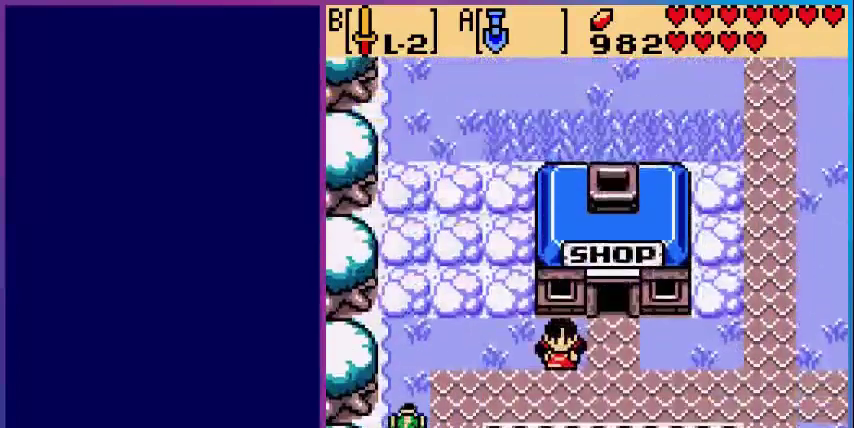
{"buttons": ["DPAD_UP"], "events": [[240, "DPAD_RIGHT", "down"], [240, "DPAD_UP", "up"], [440, "DPAD_RIGHT", "up"], [440, "DPAD_UP", "down"]]}
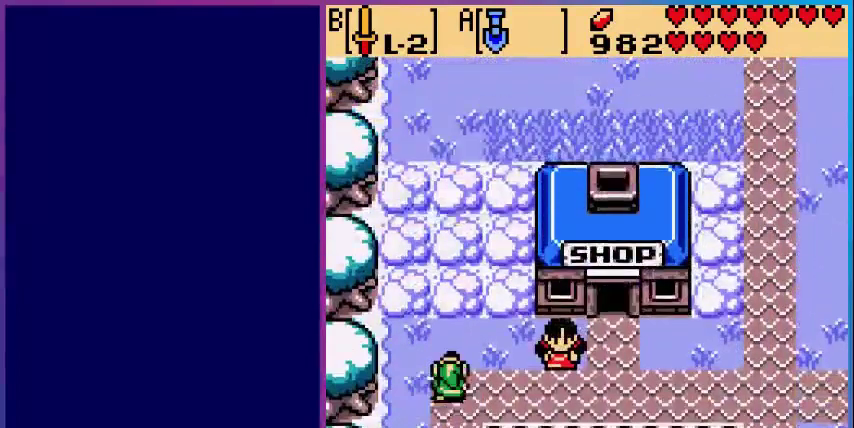
{"buttons": ["A"], "events": [[160, "DPAD_UP", "up"], [480, "A", "down"]]}
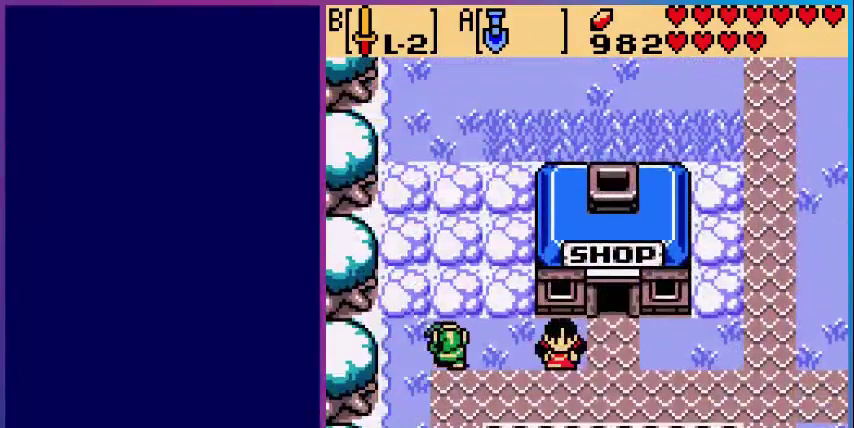
{"buttons": ["DPAD_UP"], "events": [[40, "DPAD_UP", "down"], [160, "A", "up"]]}